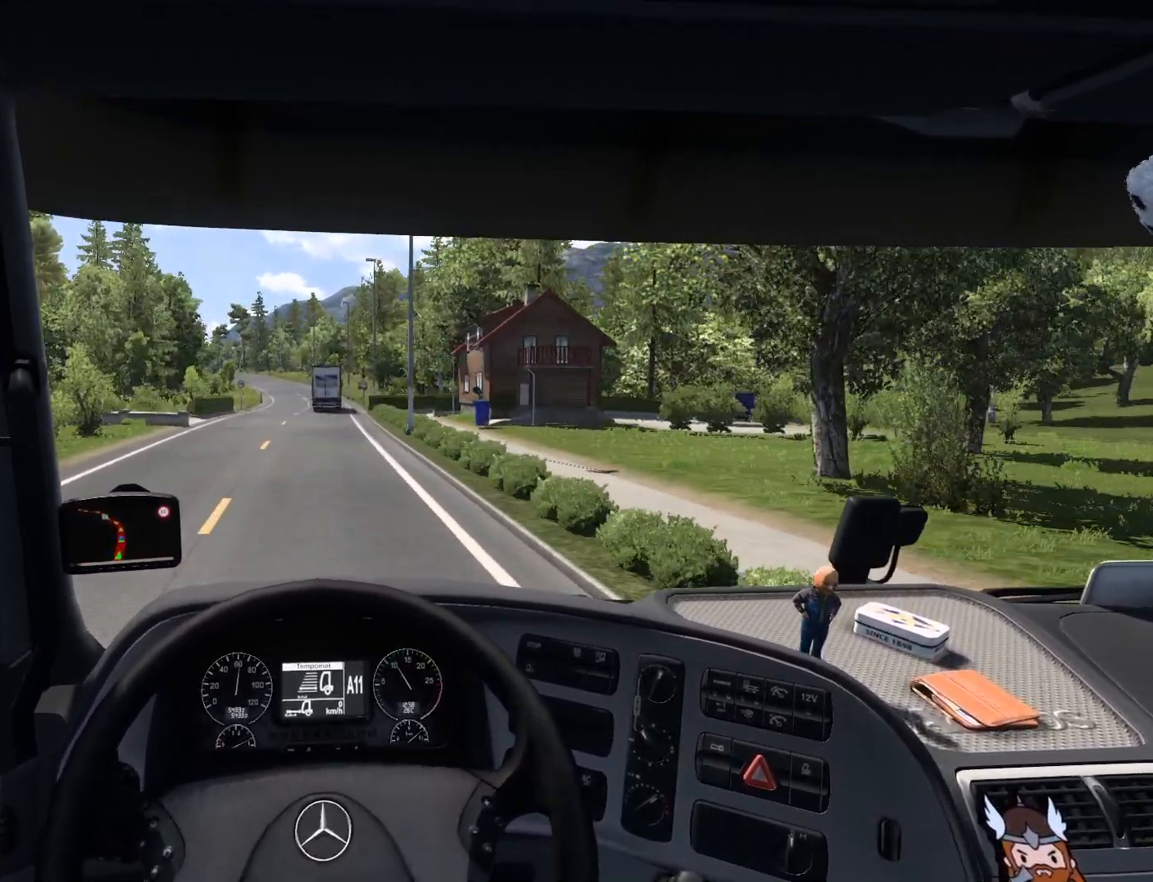
Gameplay with a controller (PlayStation layout); each line is a JSON object with the inputs held at the frame after it. "events" lists button and stick changes between this image and that frame as [ms after this image, input, new state], when the widget could be followed in between. Not read: right_stick.
{"buttons": ["R2"], "left_stick": "center", "events": []}
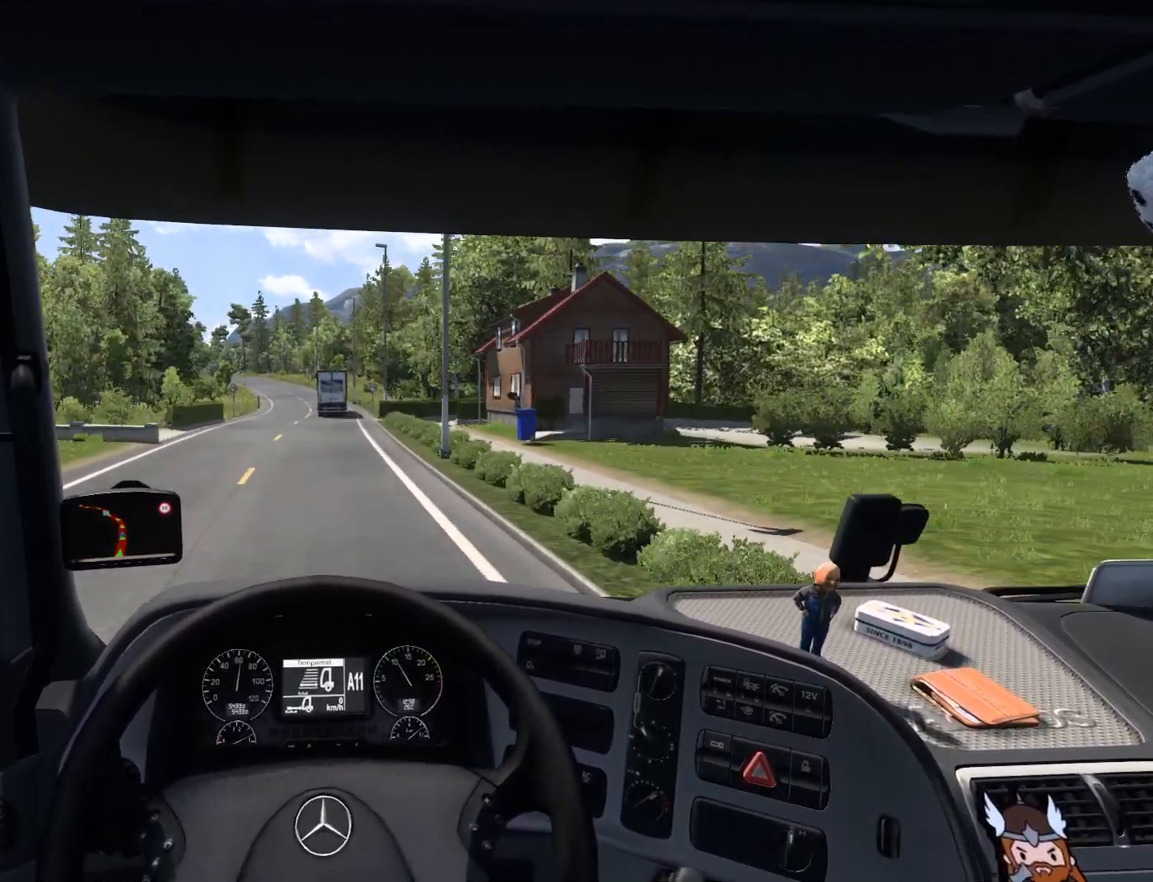
{"buttons": ["R2"], "left_stick": "center", "events": []}
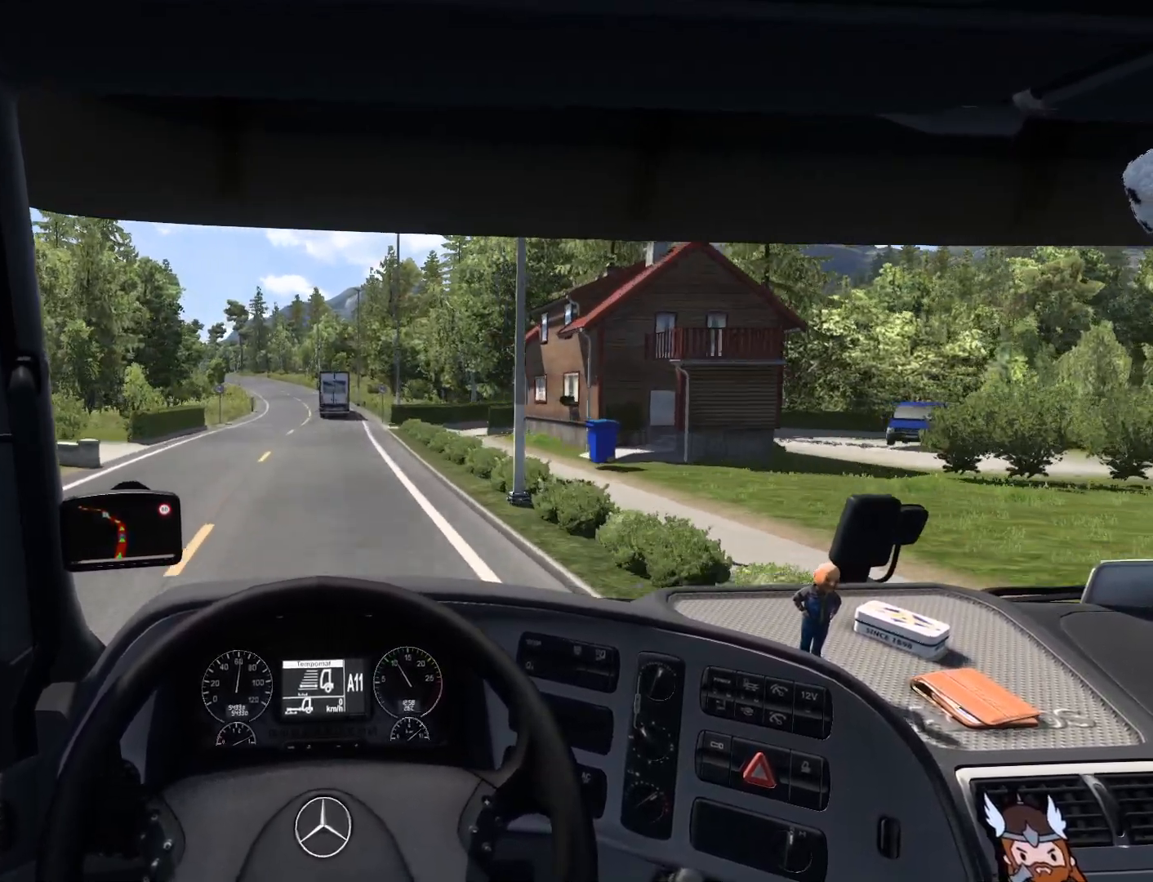
{"buttons": ["R2"], "left_stick": "center", "events": []}
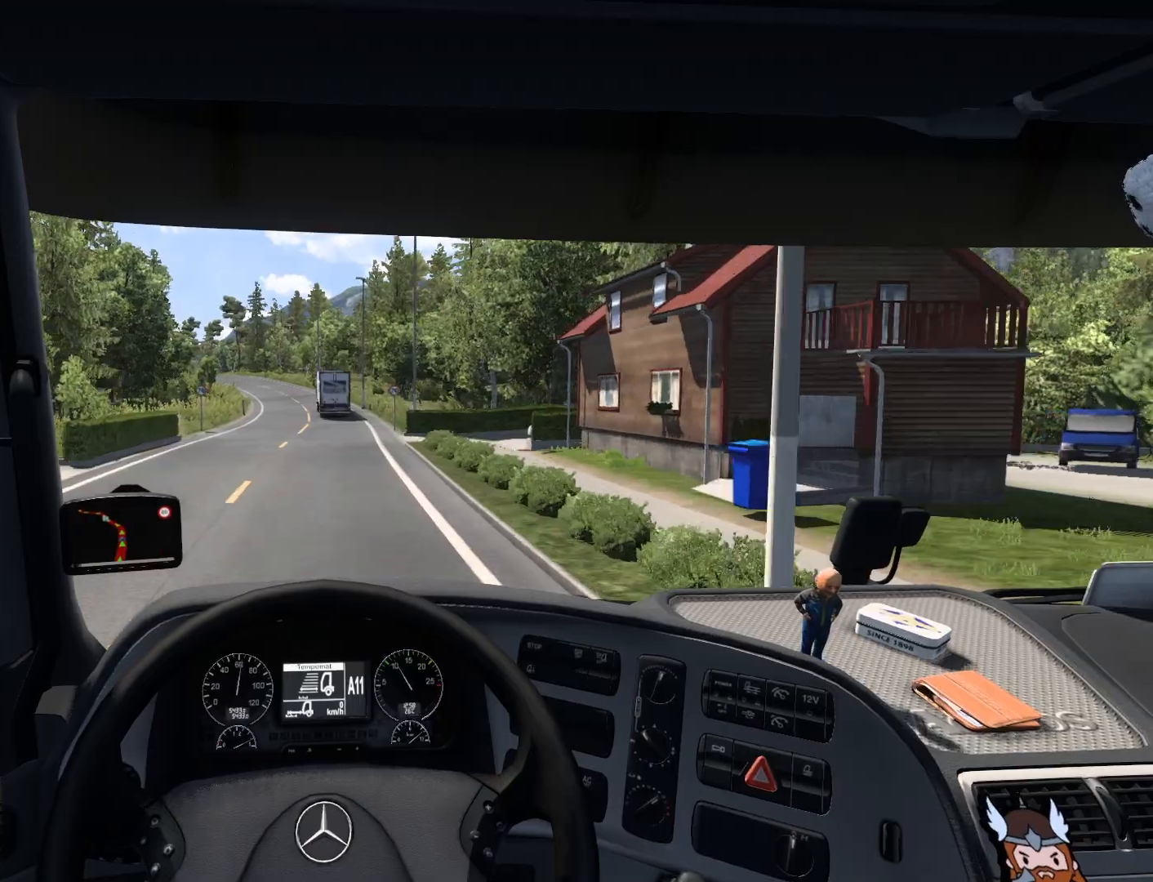
{"buttons": ["R2"], "left_stick": "center", "events": []}
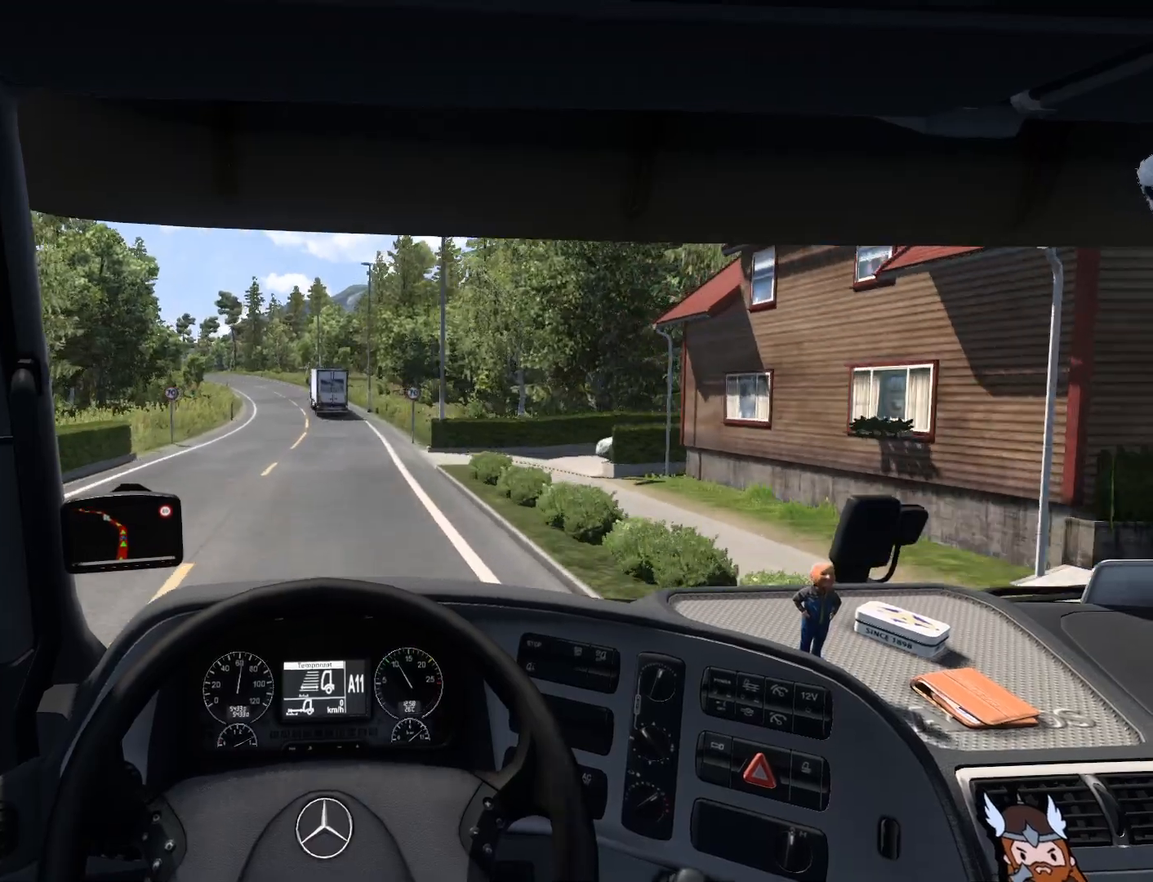
{"buttons": ["R2"], "left_stick": "center", "events": []}
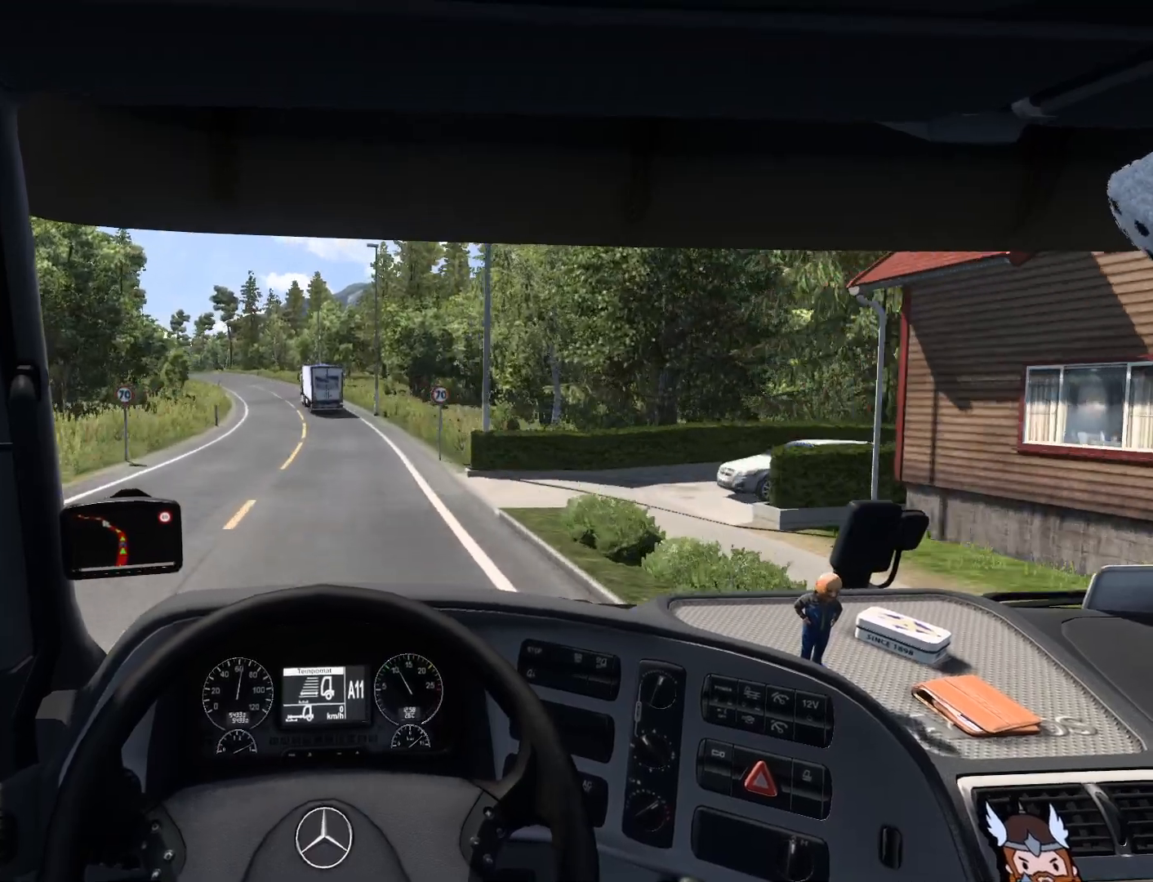
{"buttons": ["R2"], "left_stick": "right", "events": [[150, "left_stick", "right"]]}
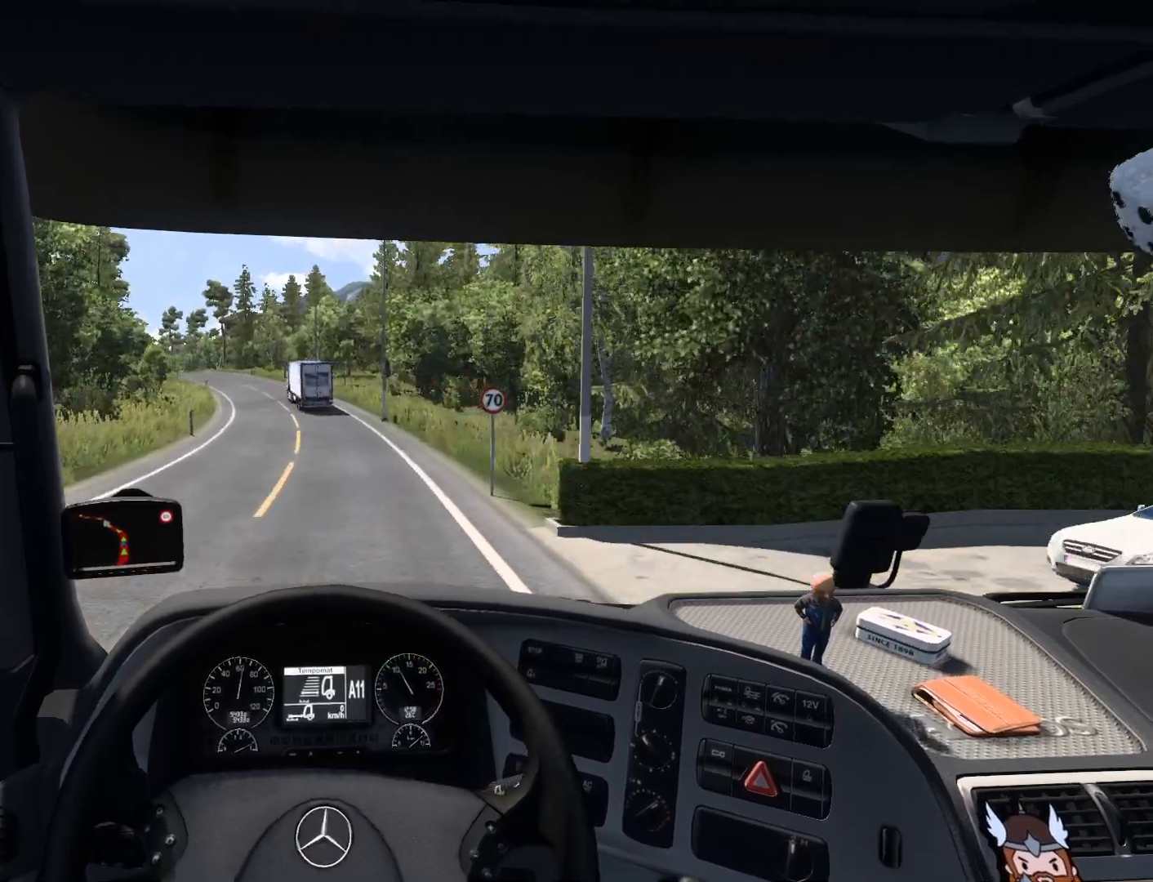
{"buttons": ["R2"], "left_stick": "center", "events": [[217, "left_stick", "center"]]}
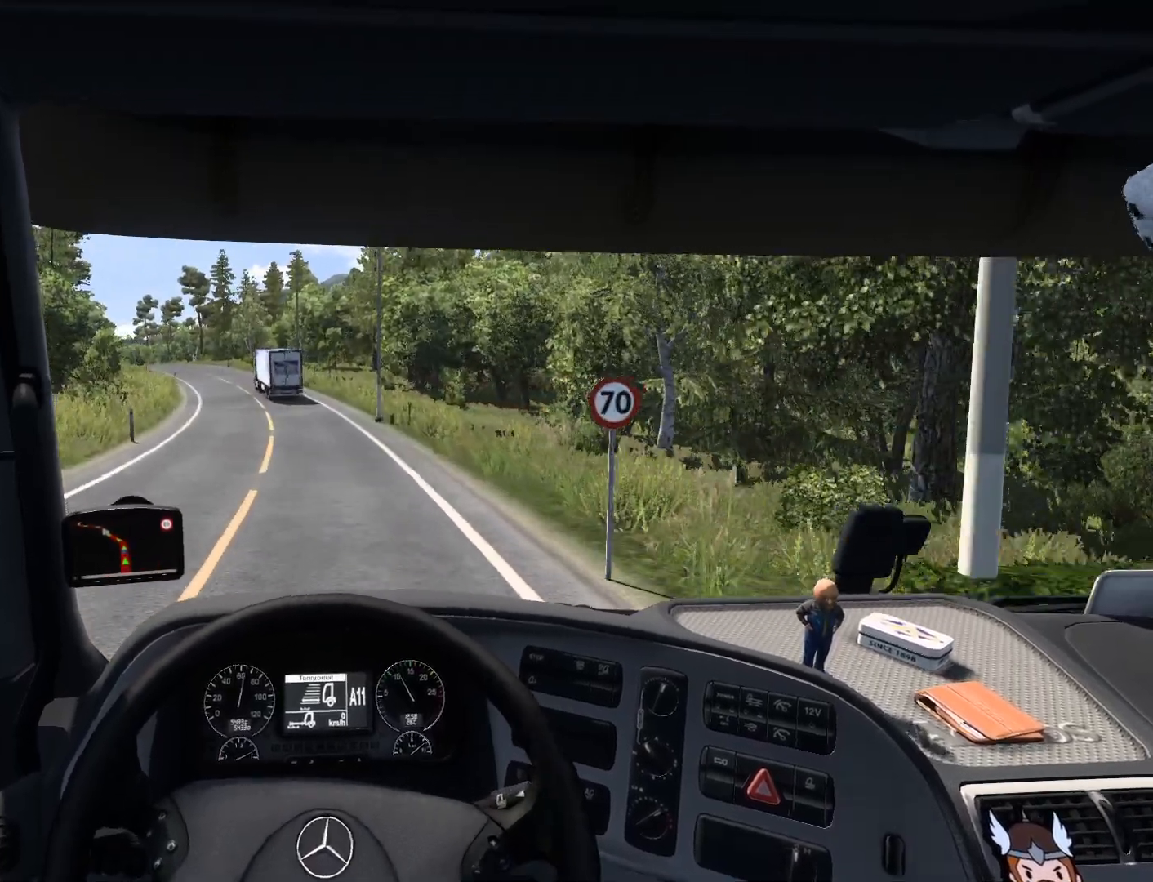
{"buttons": ["R2"], "left_stick": "center", "events": []}
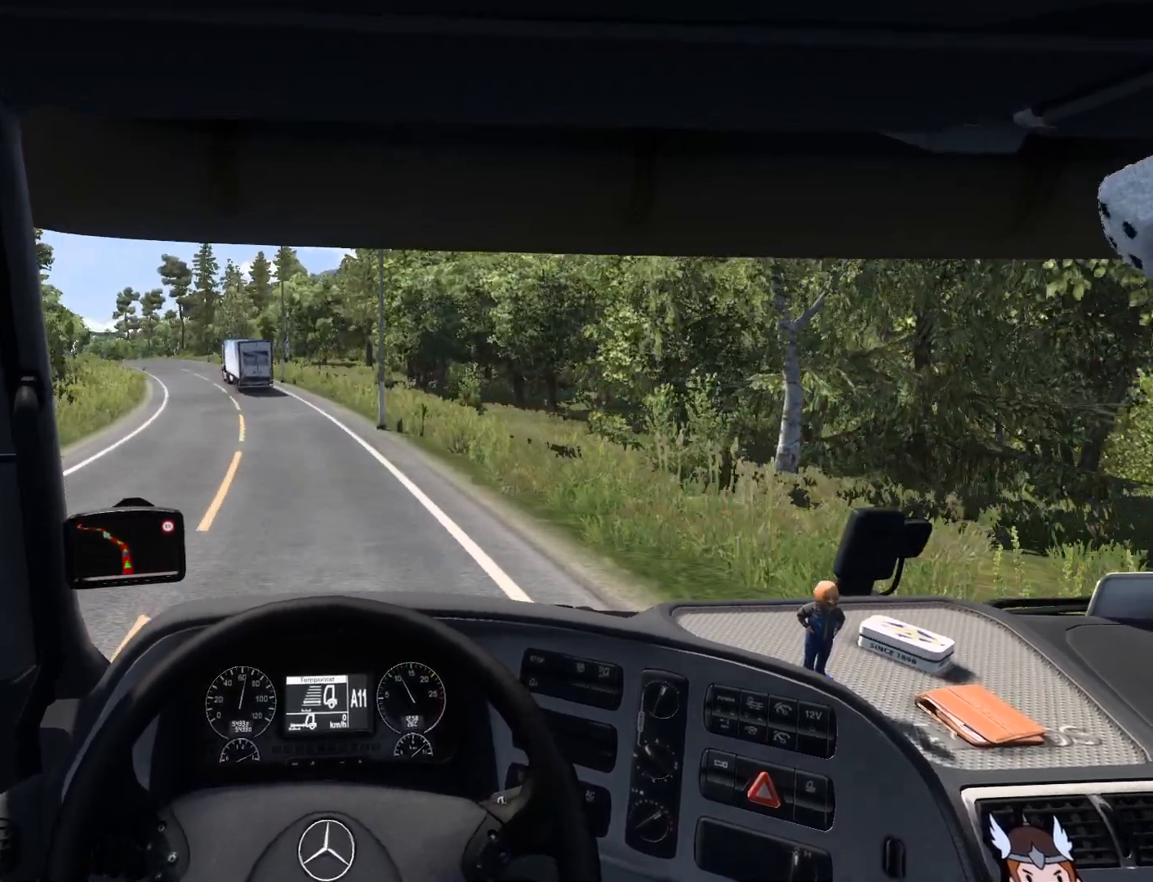
{"buttons": ["R2"], "left_stick": "left", "events": [[83, "left_stick", "left"]]}
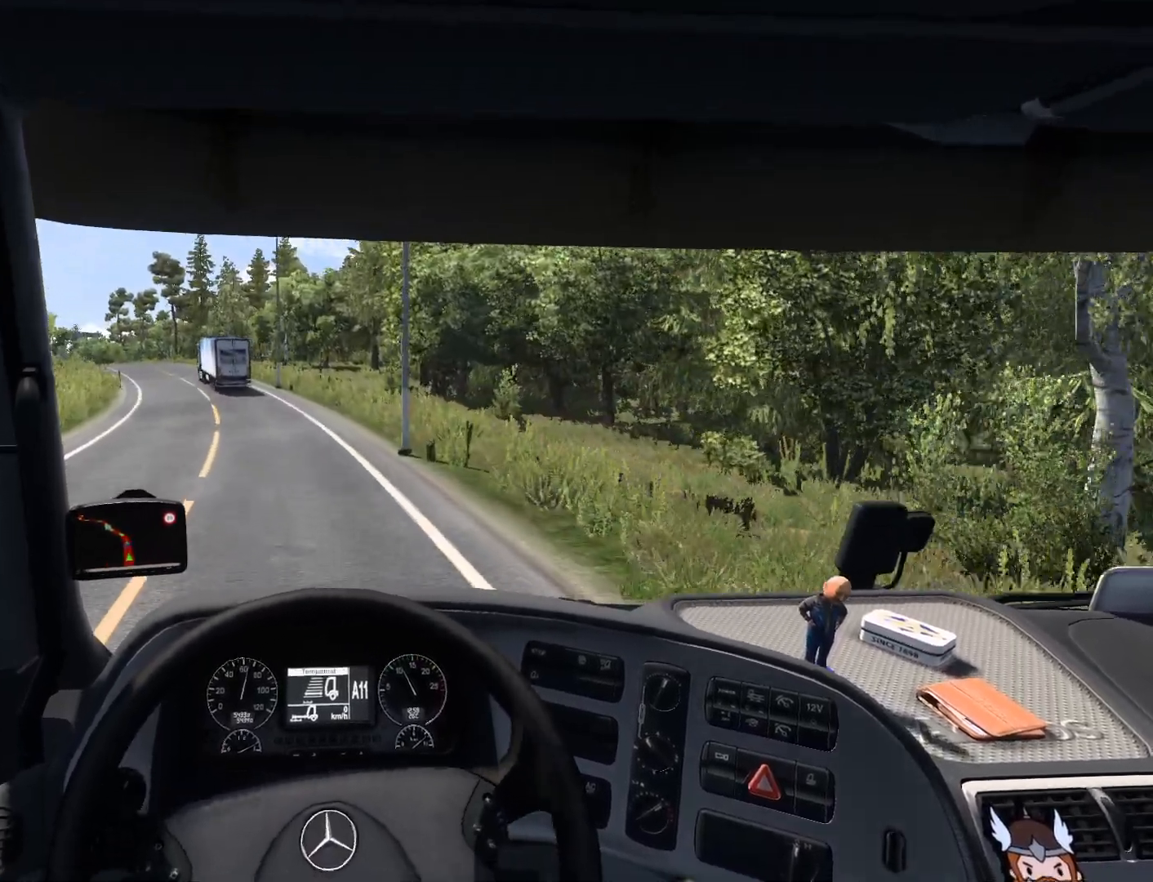
{"buttons": [], "left_stick": "center", "events": [[383, "left_stick", "center"], [467, "R2", "up"]]}
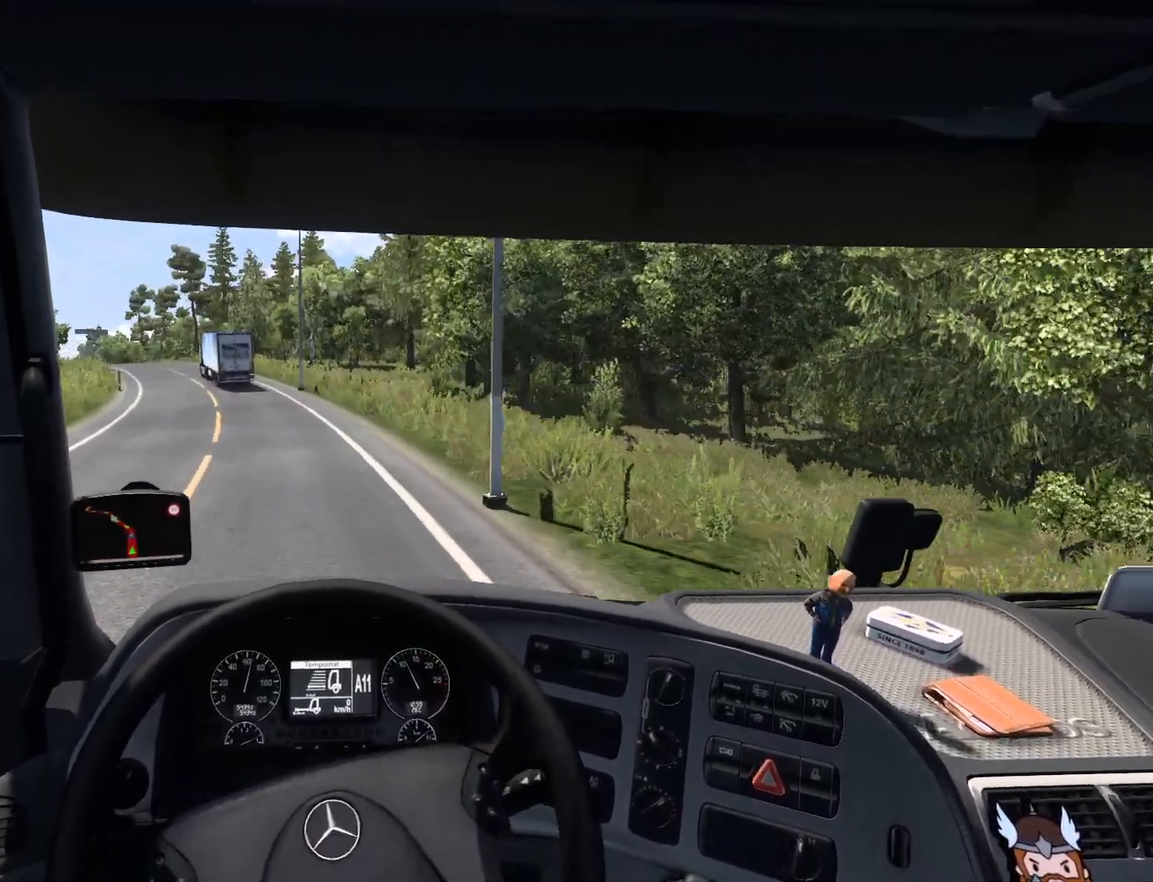
{"buttons": [], "left_stick": "center", "events": []}
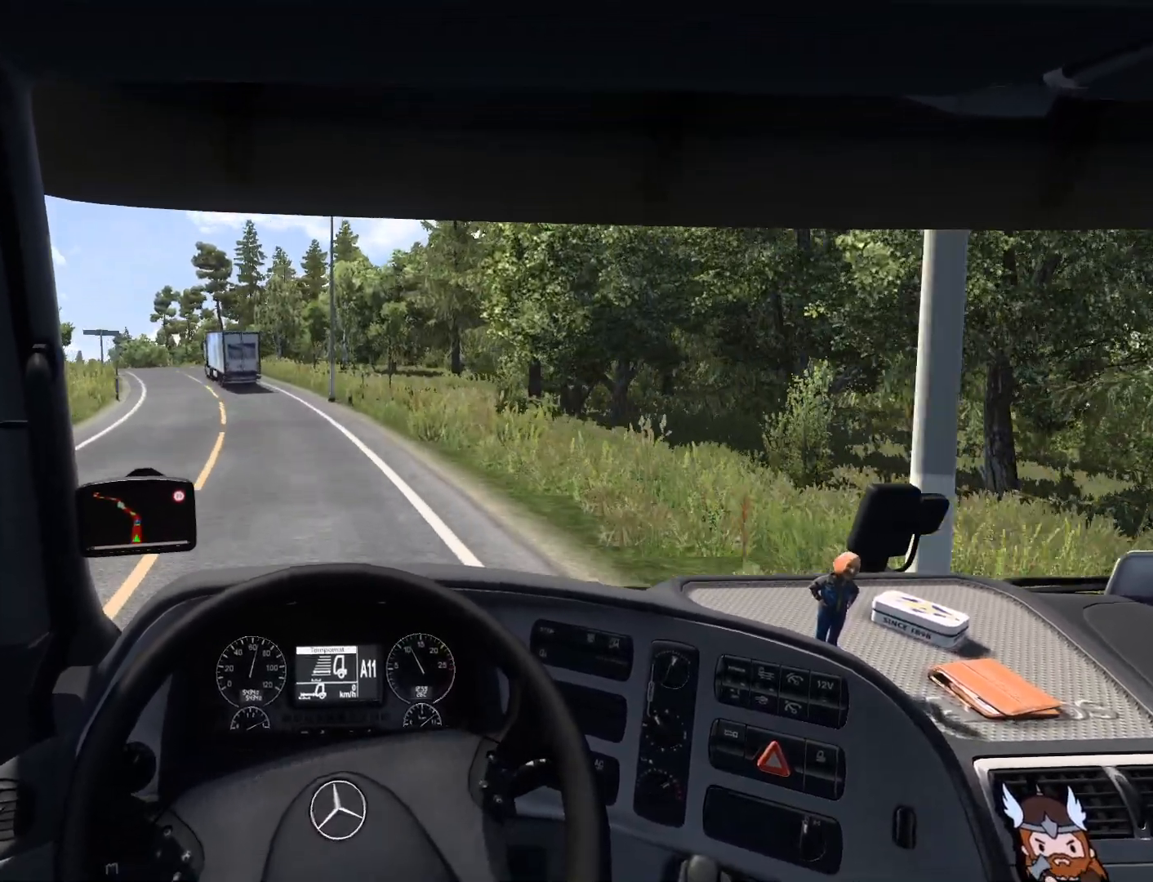
{"buttons": ["R2"], "left_stick": "center", "events": [[500, "R2", "down"]]}
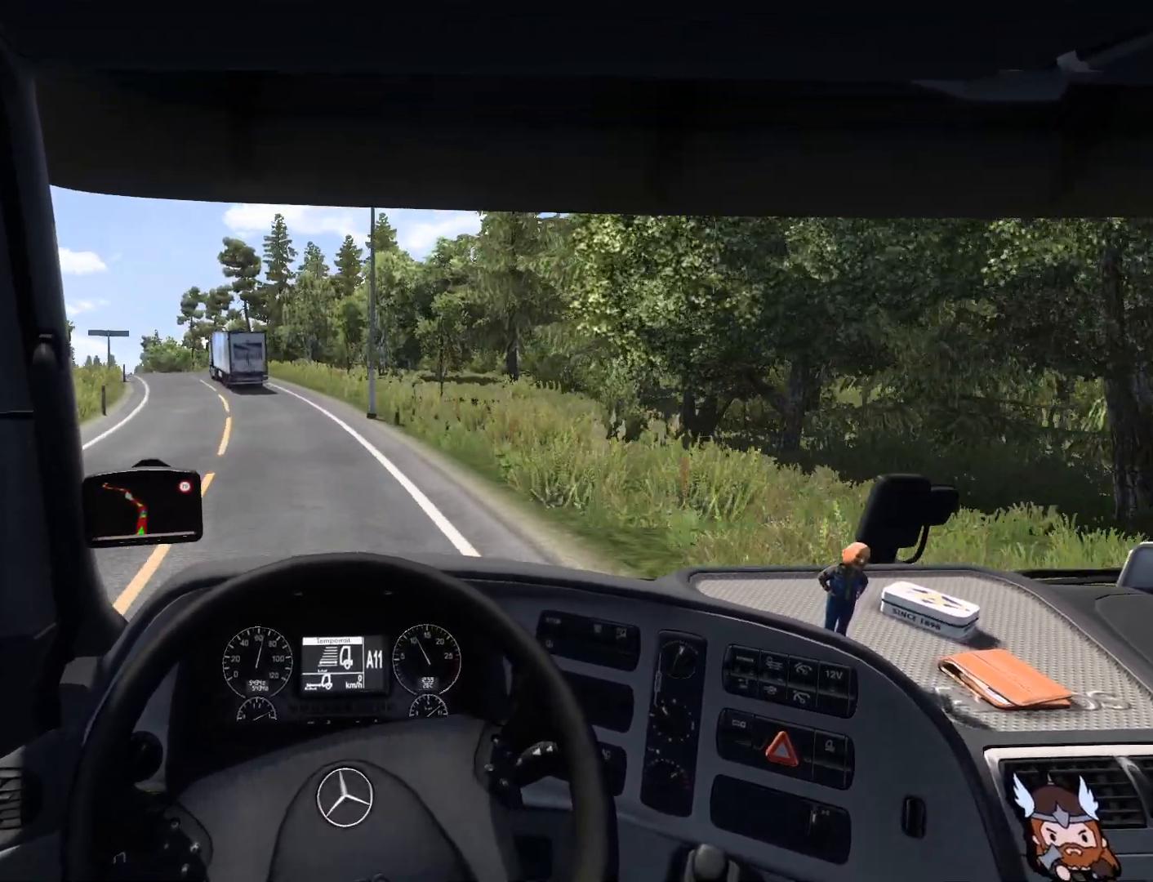
{"buttons": ["R2"], "left_stick": "left", "events": [[67, "left_stick", "left"]]}
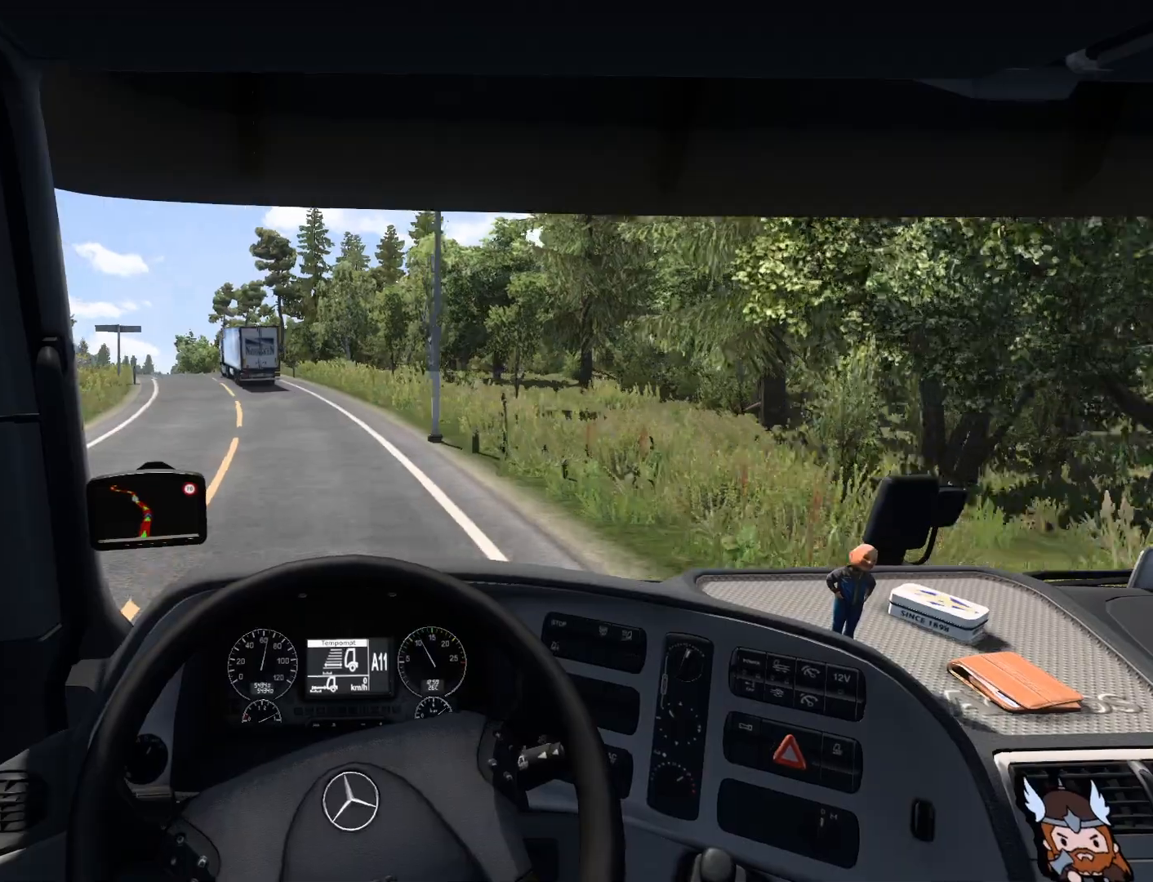
{"buttons": ["R2"], "left_stick": "center", "events": [[217, "left_stick", "center"]]}
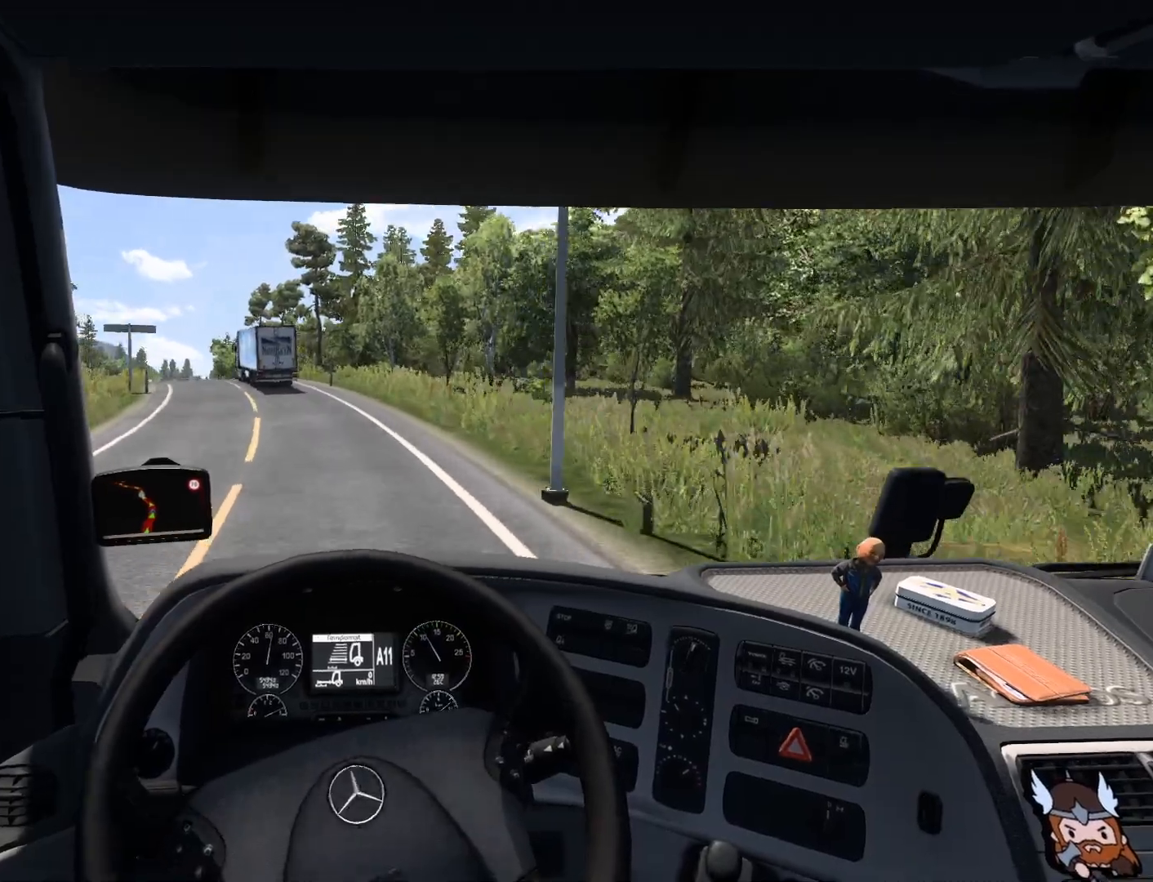
{"buttons": ["R2"], "left_stick": "center", "events": []}
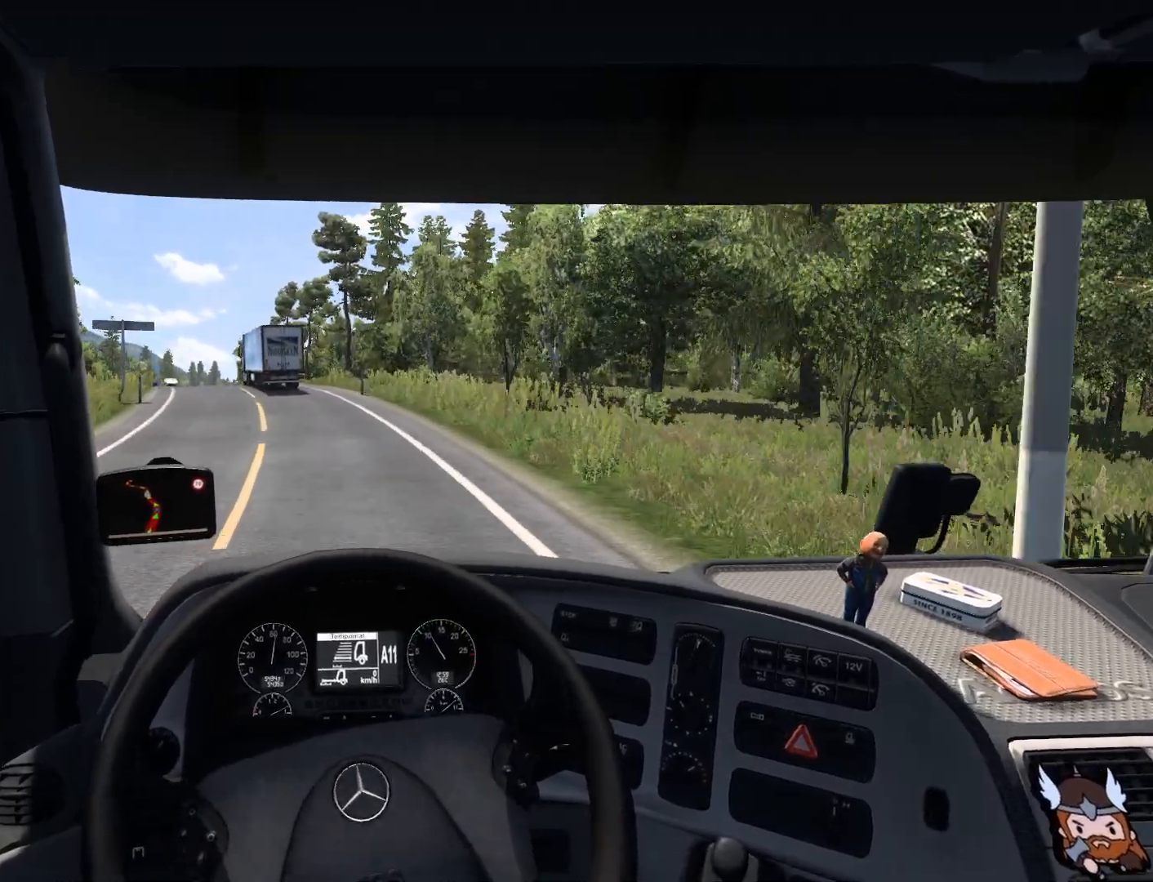
{"buttons": ["R2"], "left_stick": "center", "events": []}
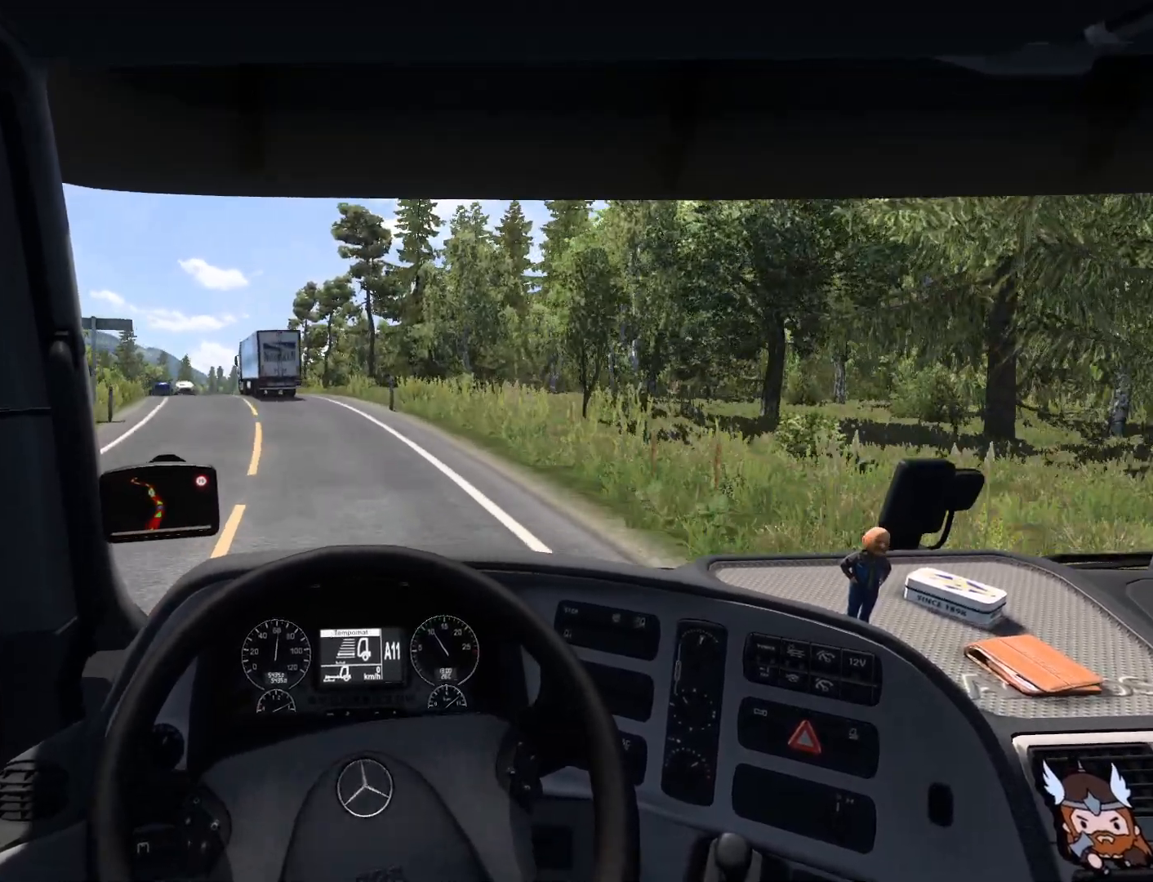
{"buttons": ["R2"], "left_stick": "center", "events": []}
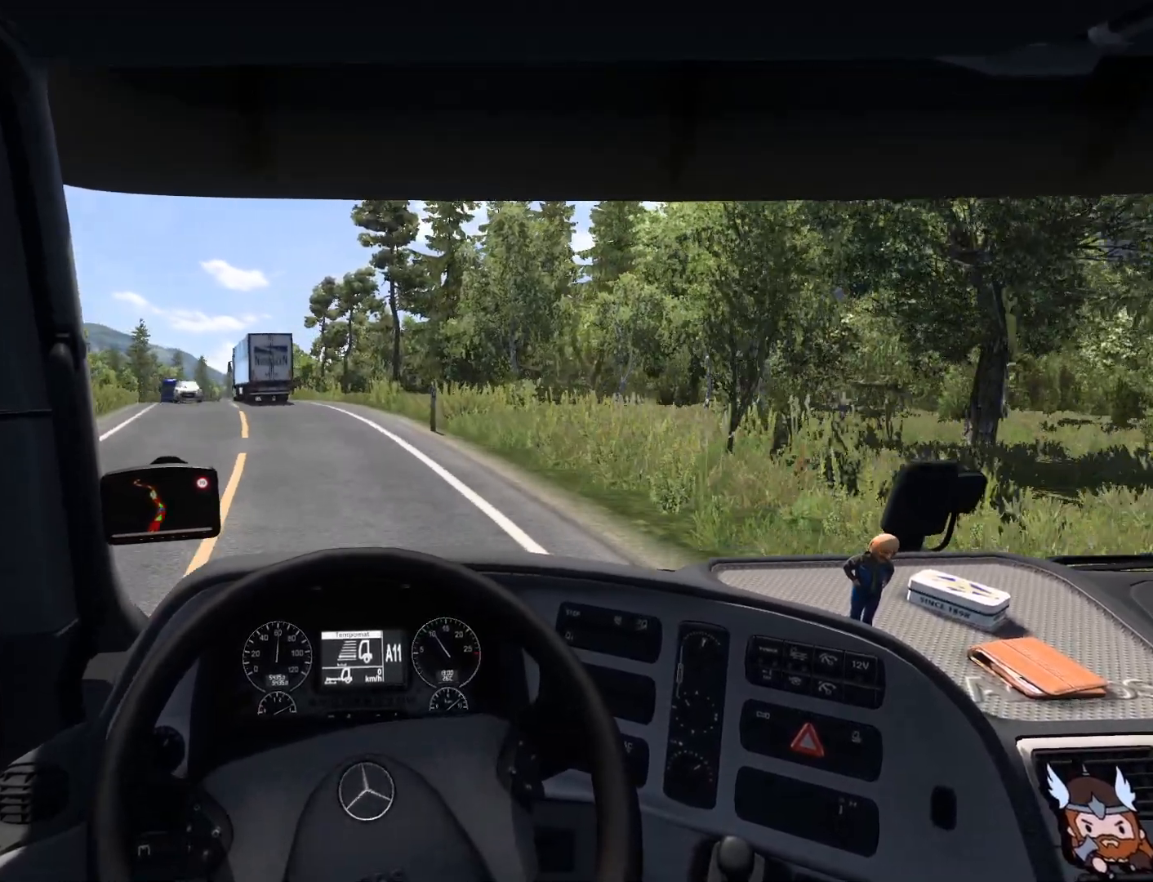
{"buttons": ["R2"], "left_stick": "left", "events": [[117, "left_stick", "left"]]}
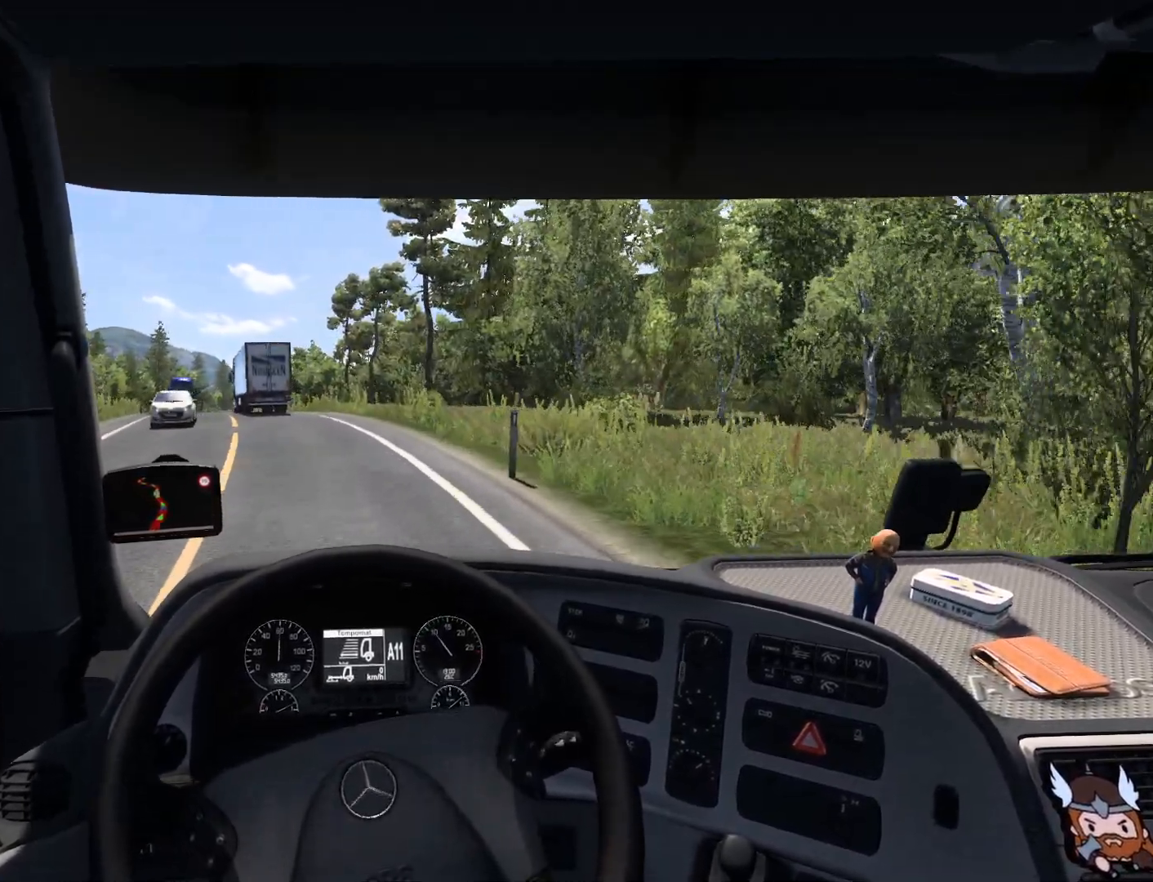
{"buttons": ["R2"], "left_stick": "left", "events": []}
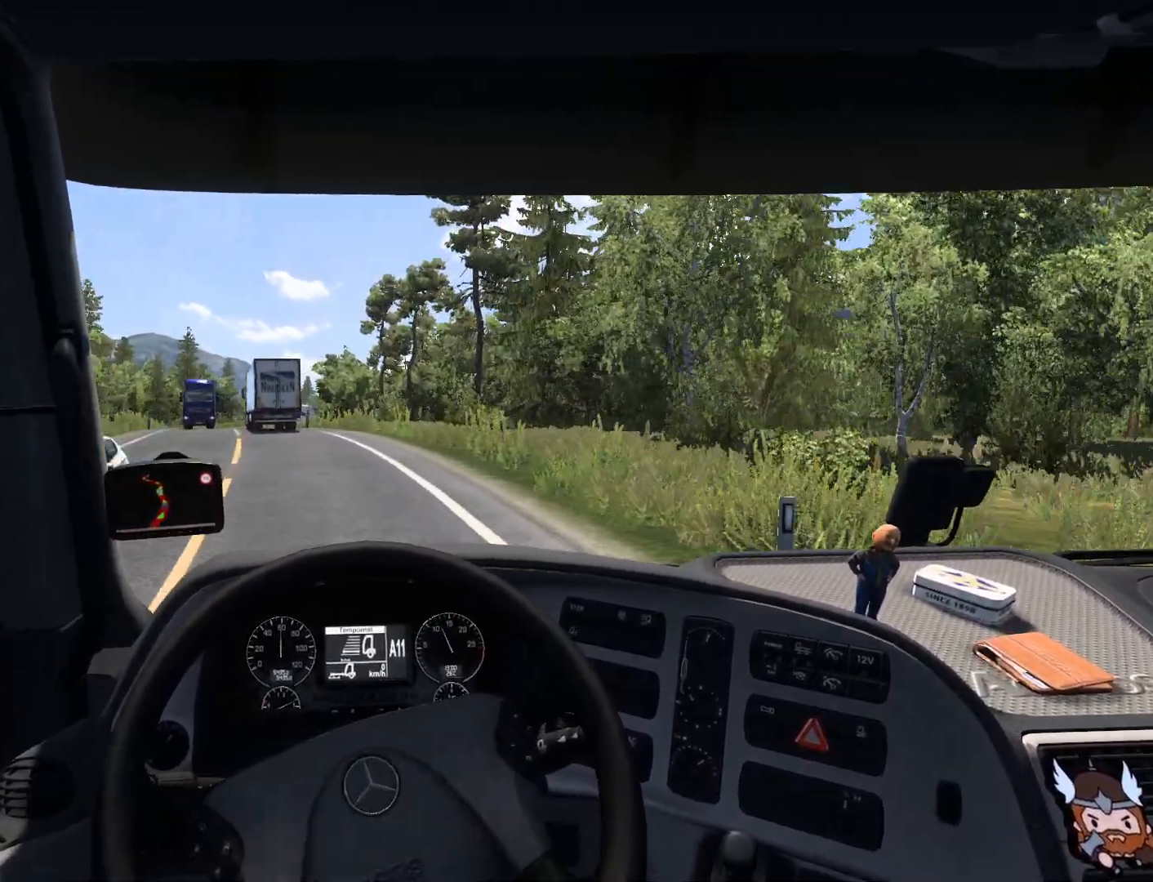
{"buttons": ["R2"], "left_stick": "center", "events": [[500, "left_stick", "center"]]}
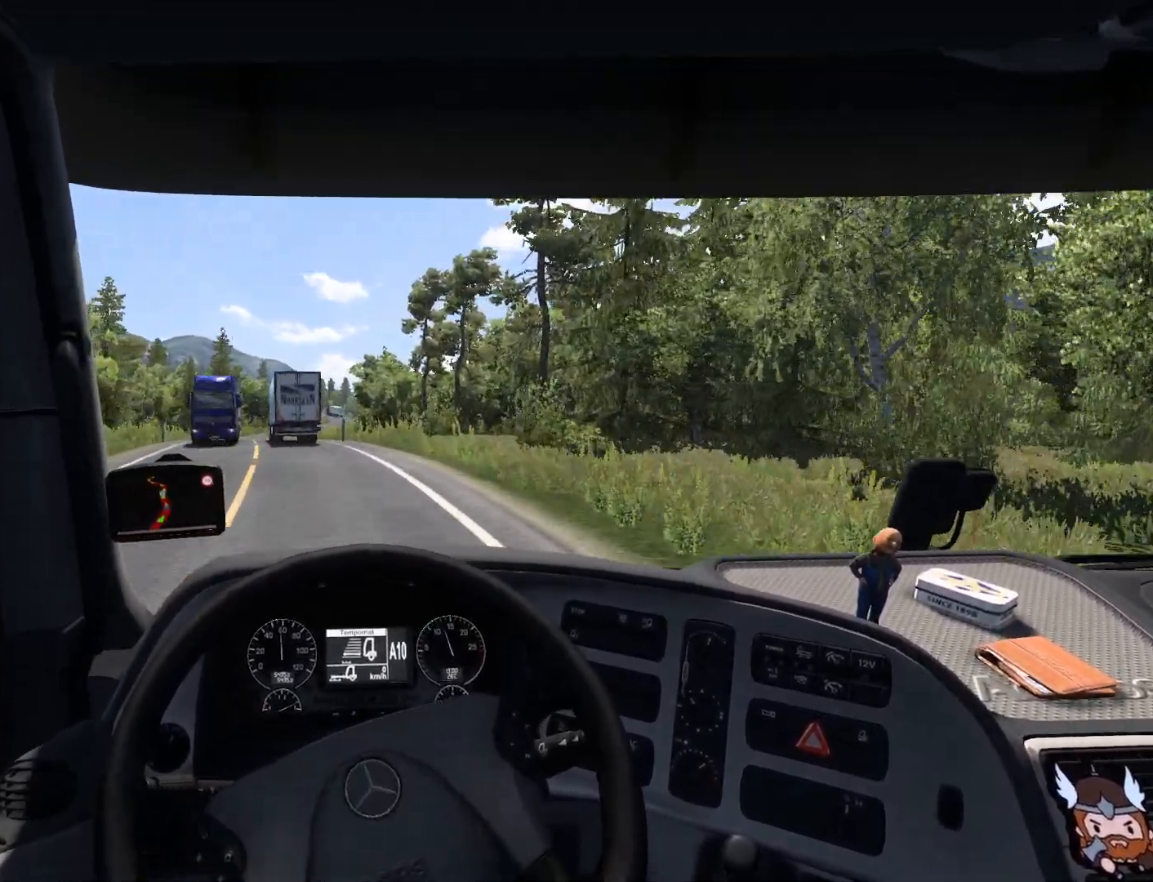
{"buttons": ["R2"], "left_stick": "center", "events": []}
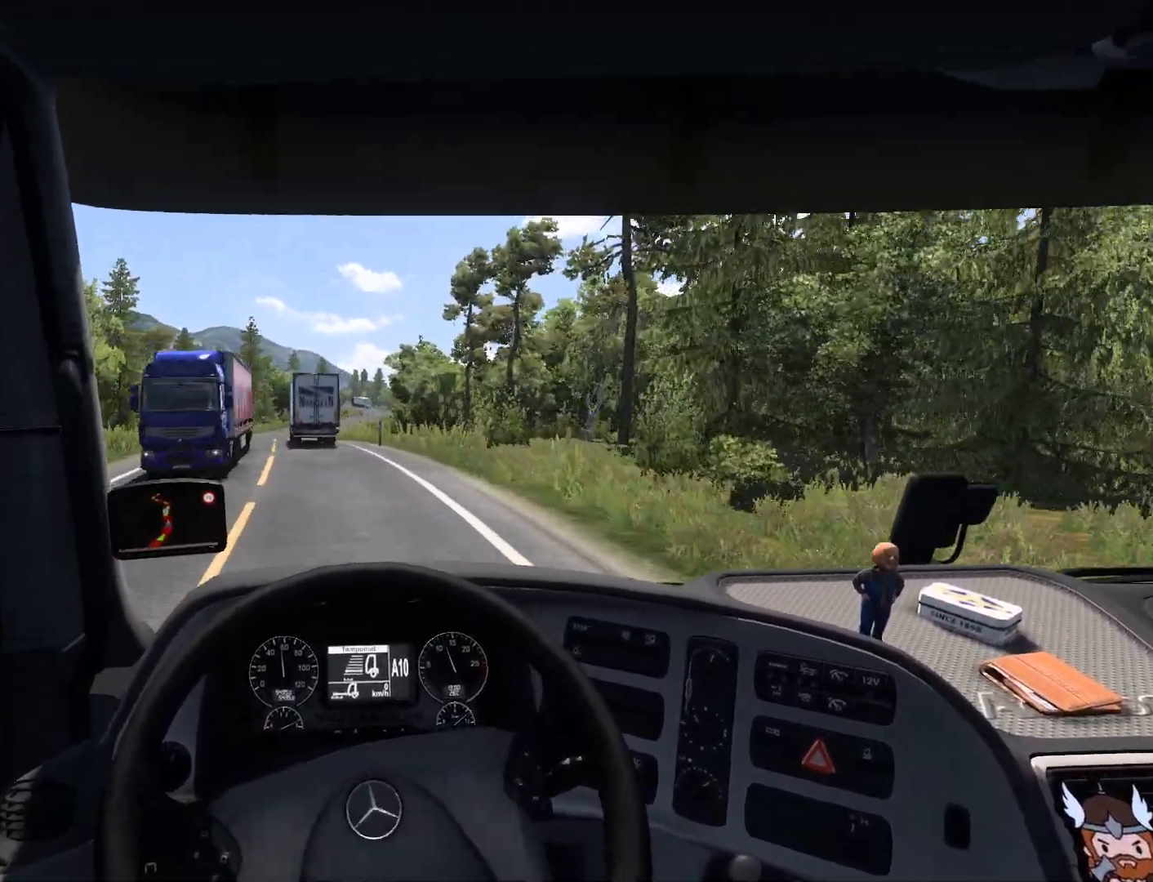
{"buttons": ["R2"], "left_stick": "center", "events": []}
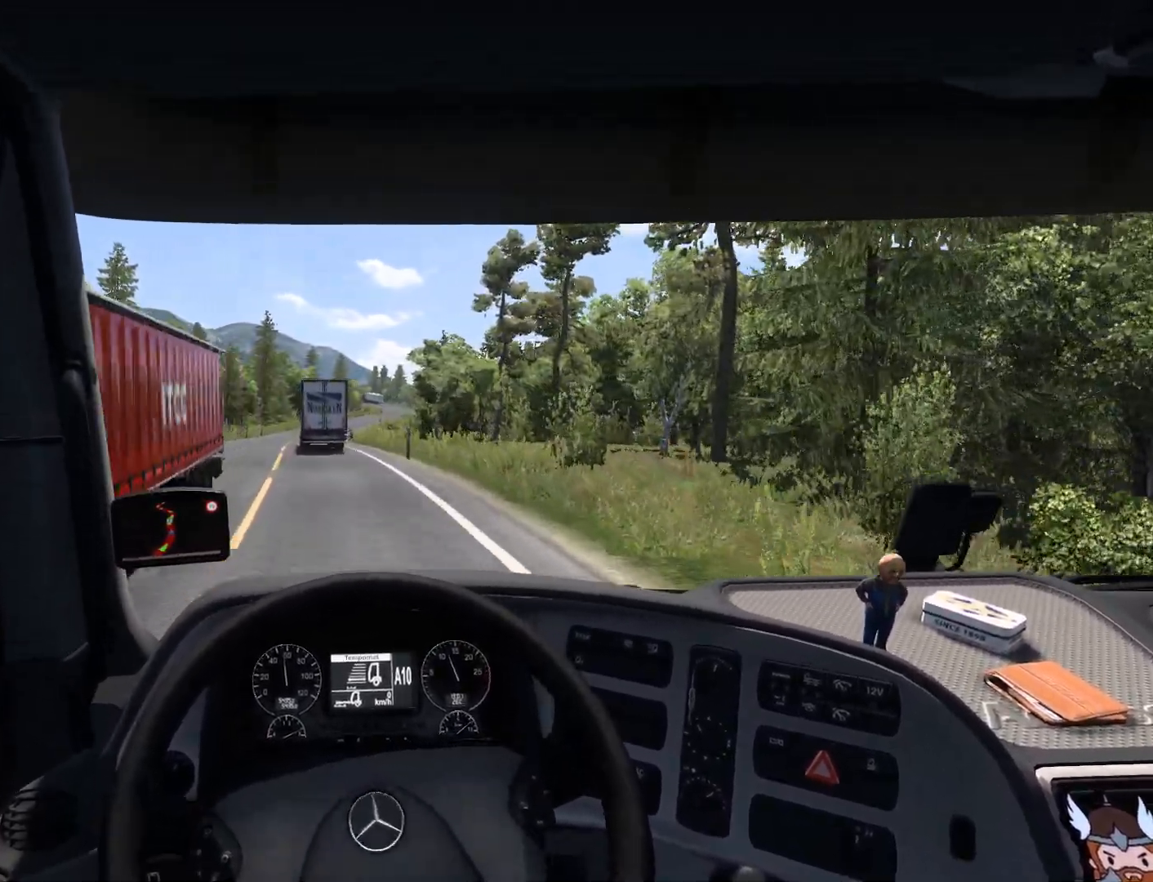
{"buttons": ["R2"], "left_stick": "center", "events": []}
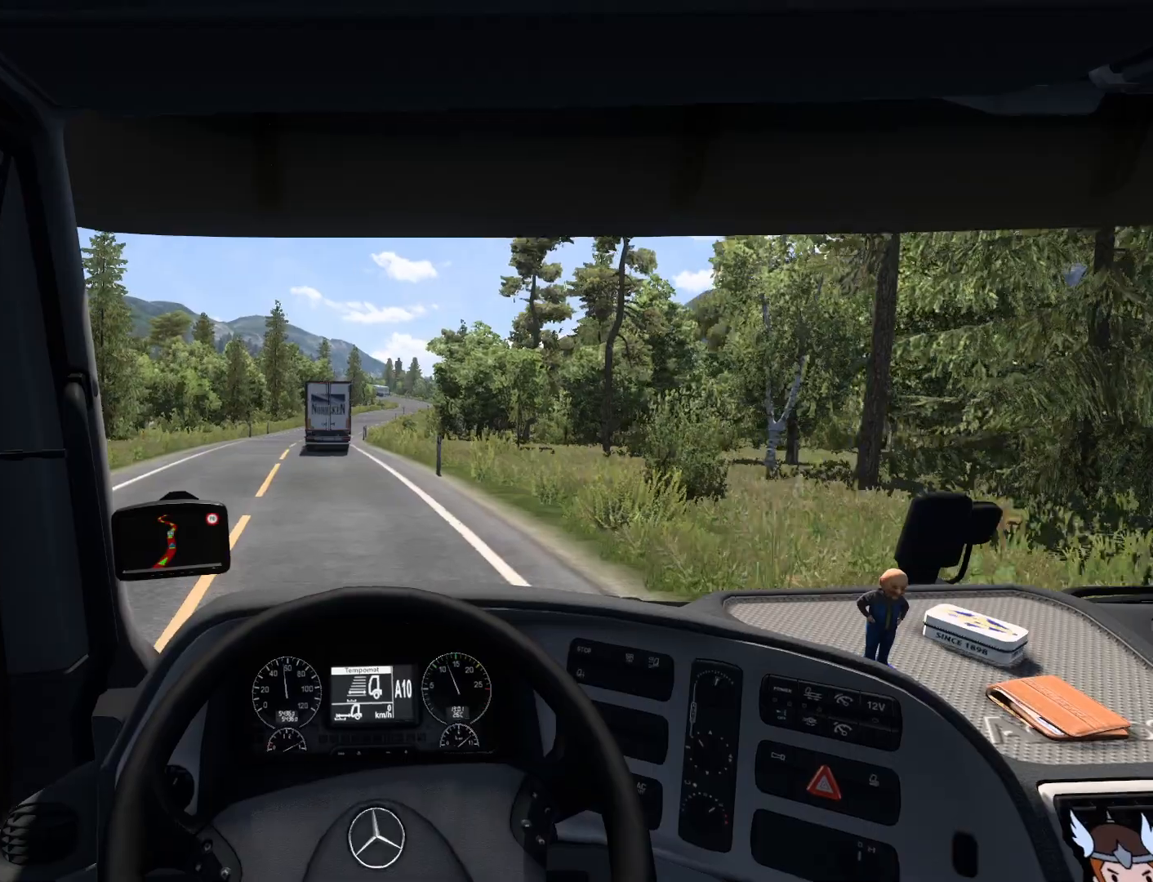
{"buttons": ["R2"], "left_stick": "left", "events": [[100, "left_stick", "left"]]}
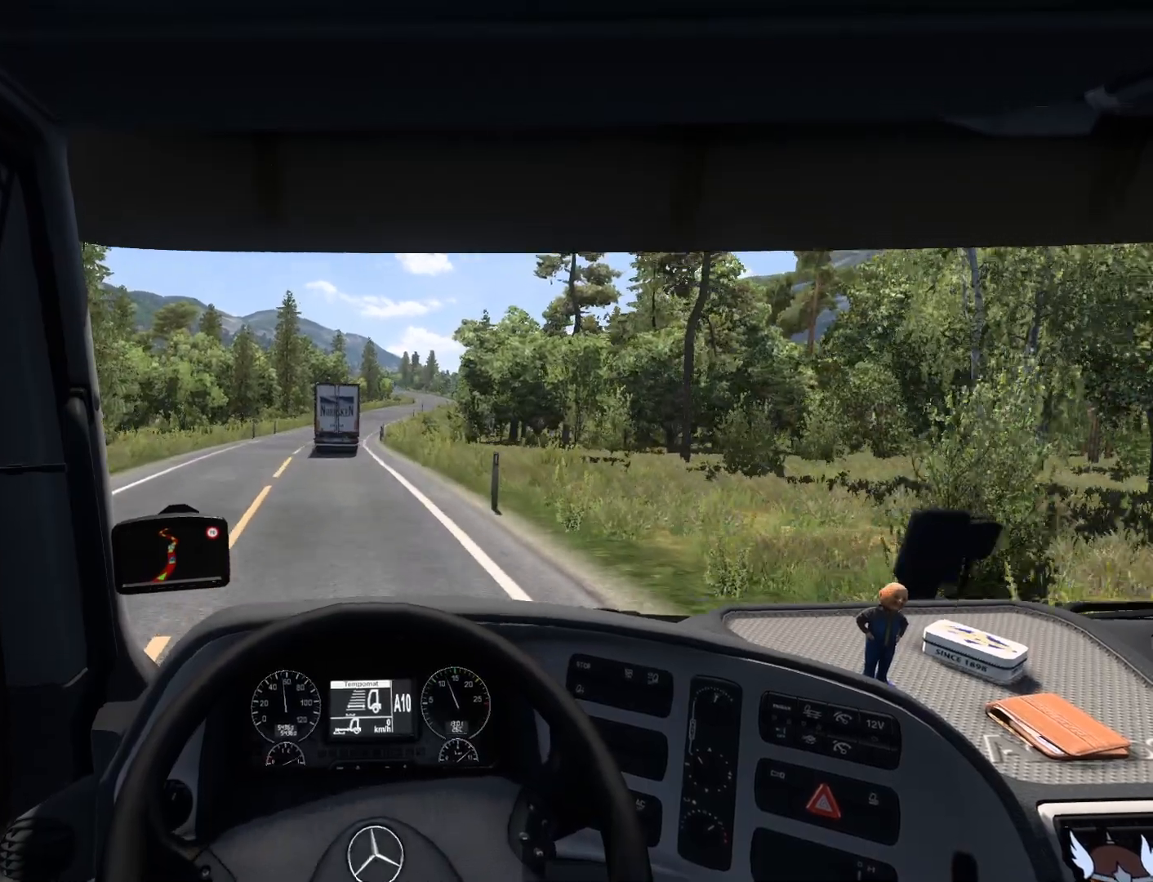
{"buttons": ["R2"], "left_stick": "center", "events": [[233, "left_stick", "center"]]}
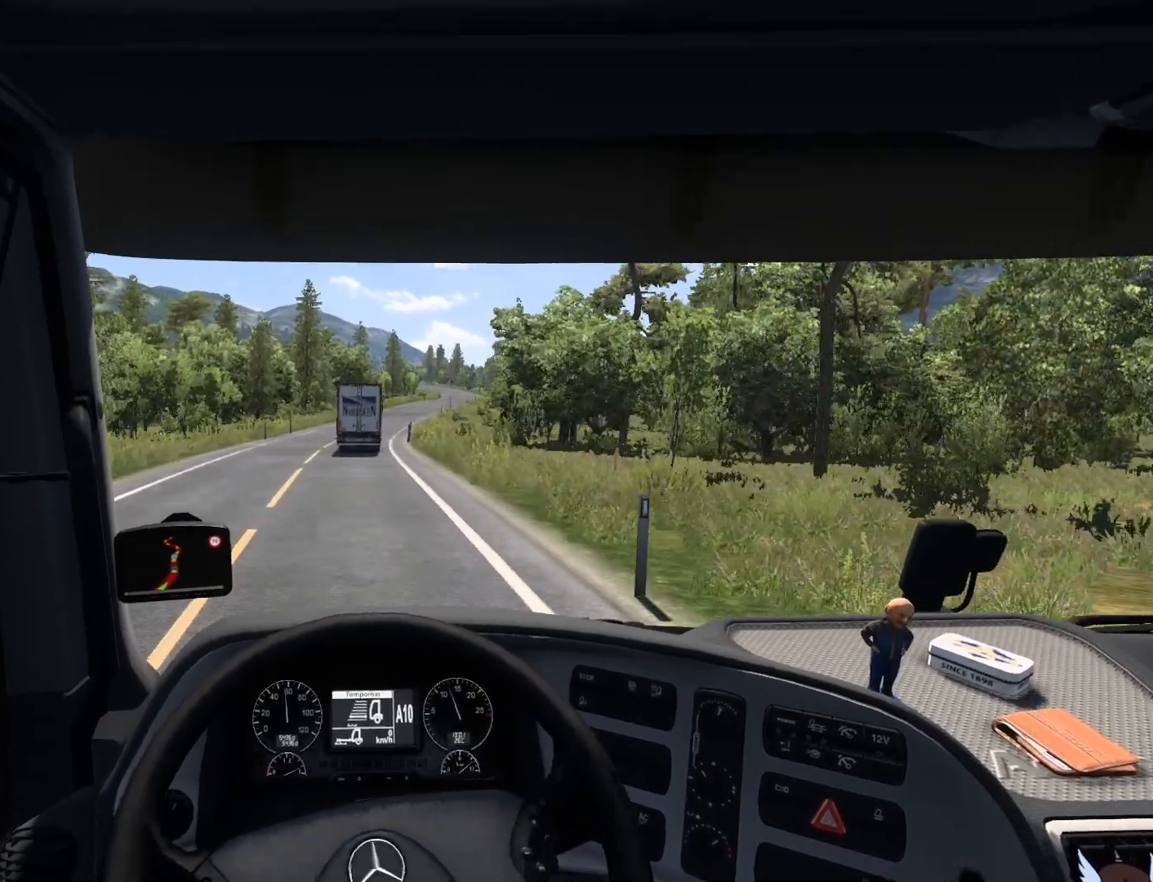
{"buttons": ["R2"], "left_stick": "center", "events": []}
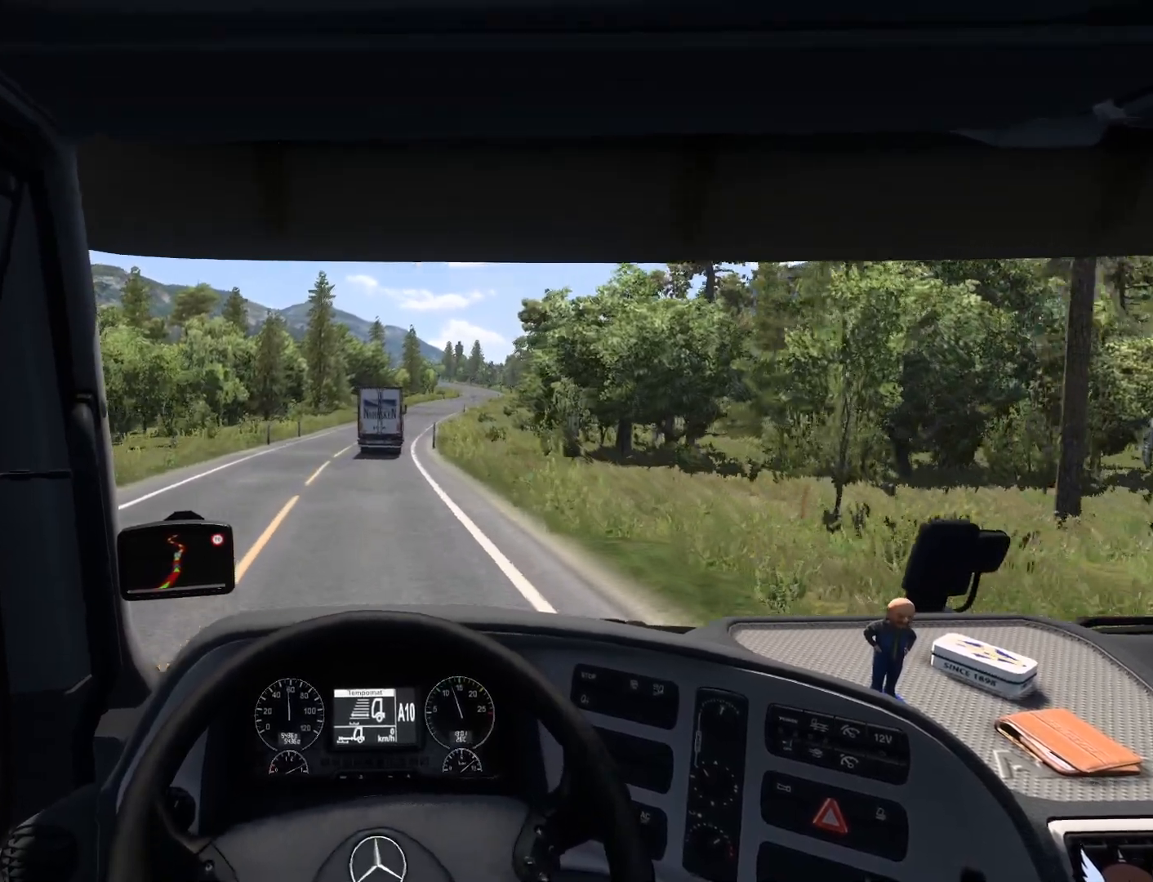
{"buttons": ["R2"], "left_stick": "center", "events": []}
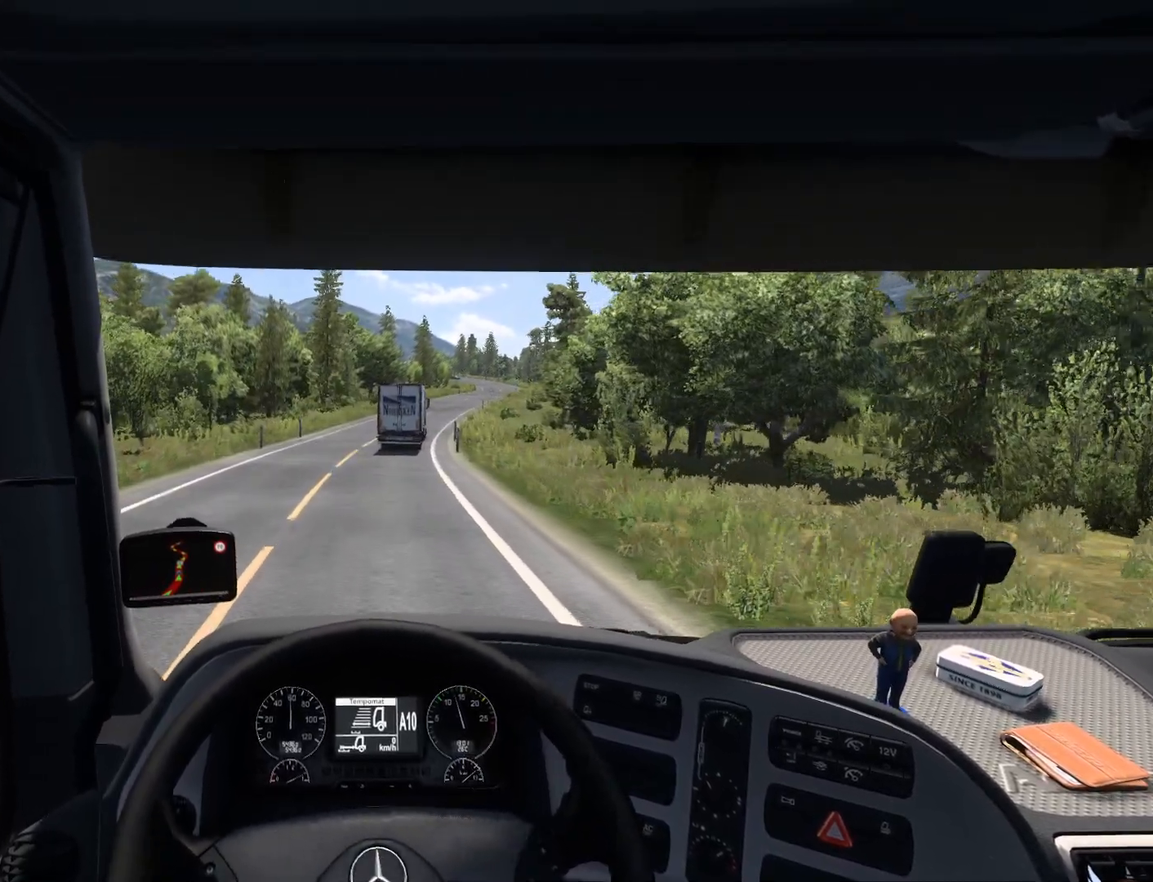
{"buttons": ["R2"], "left_stick": "center", "events": []}
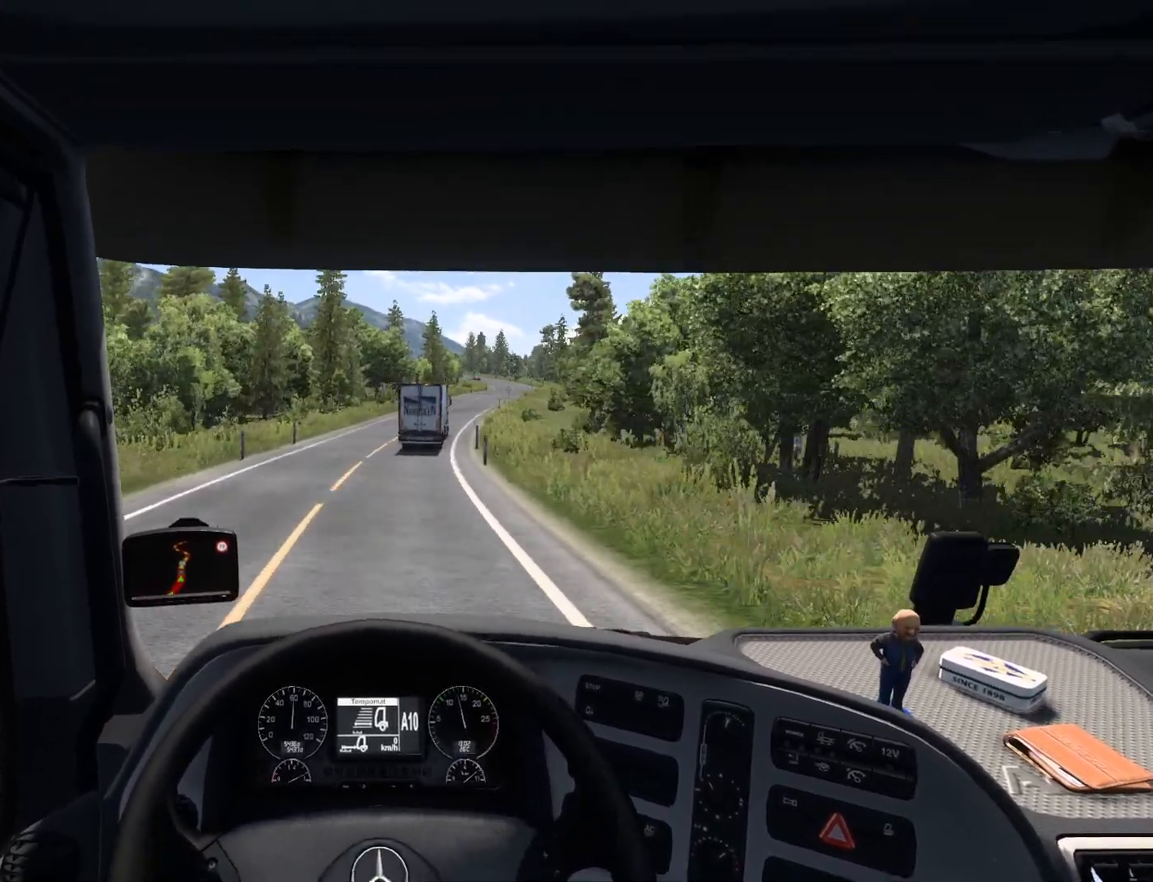
{"buttons": ["R2"], "left_stick": "center", "events": []}
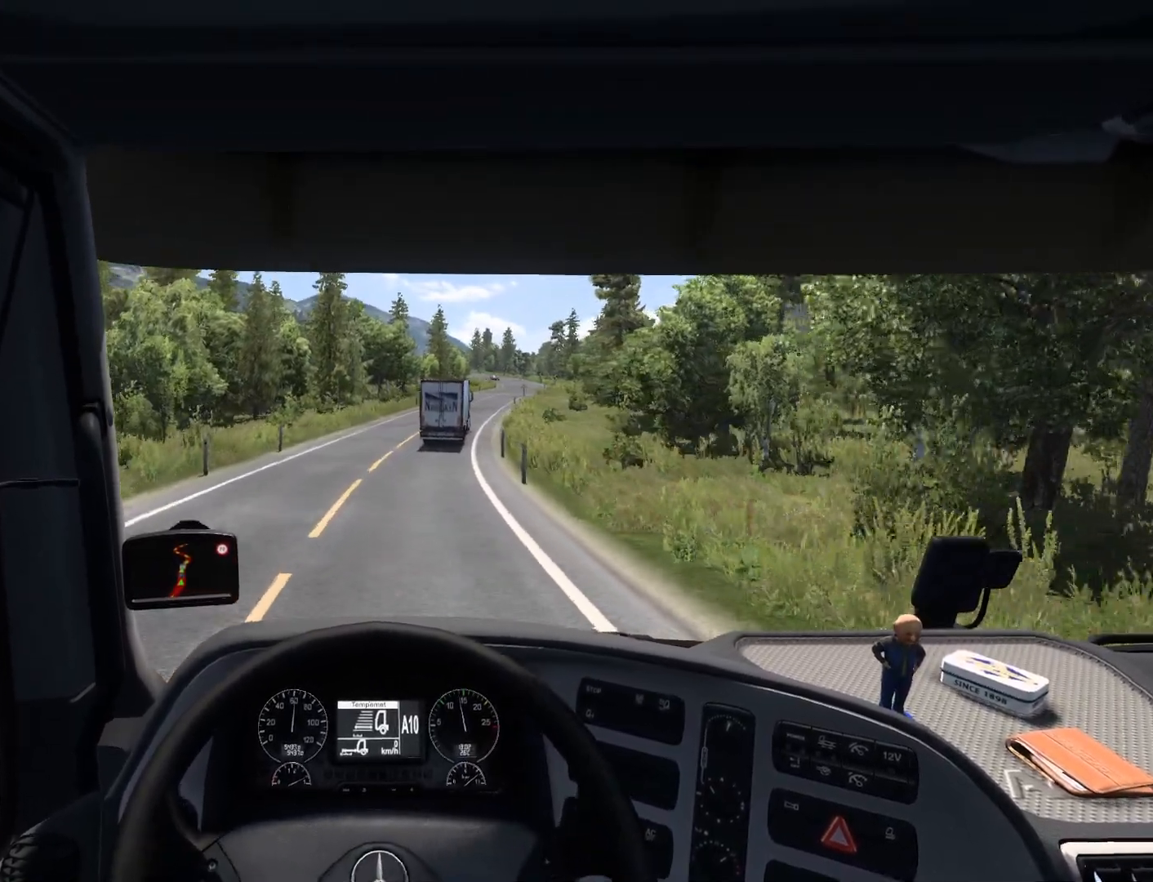
{"buttons": ["R2"], "left_stick": "center", "events": []}